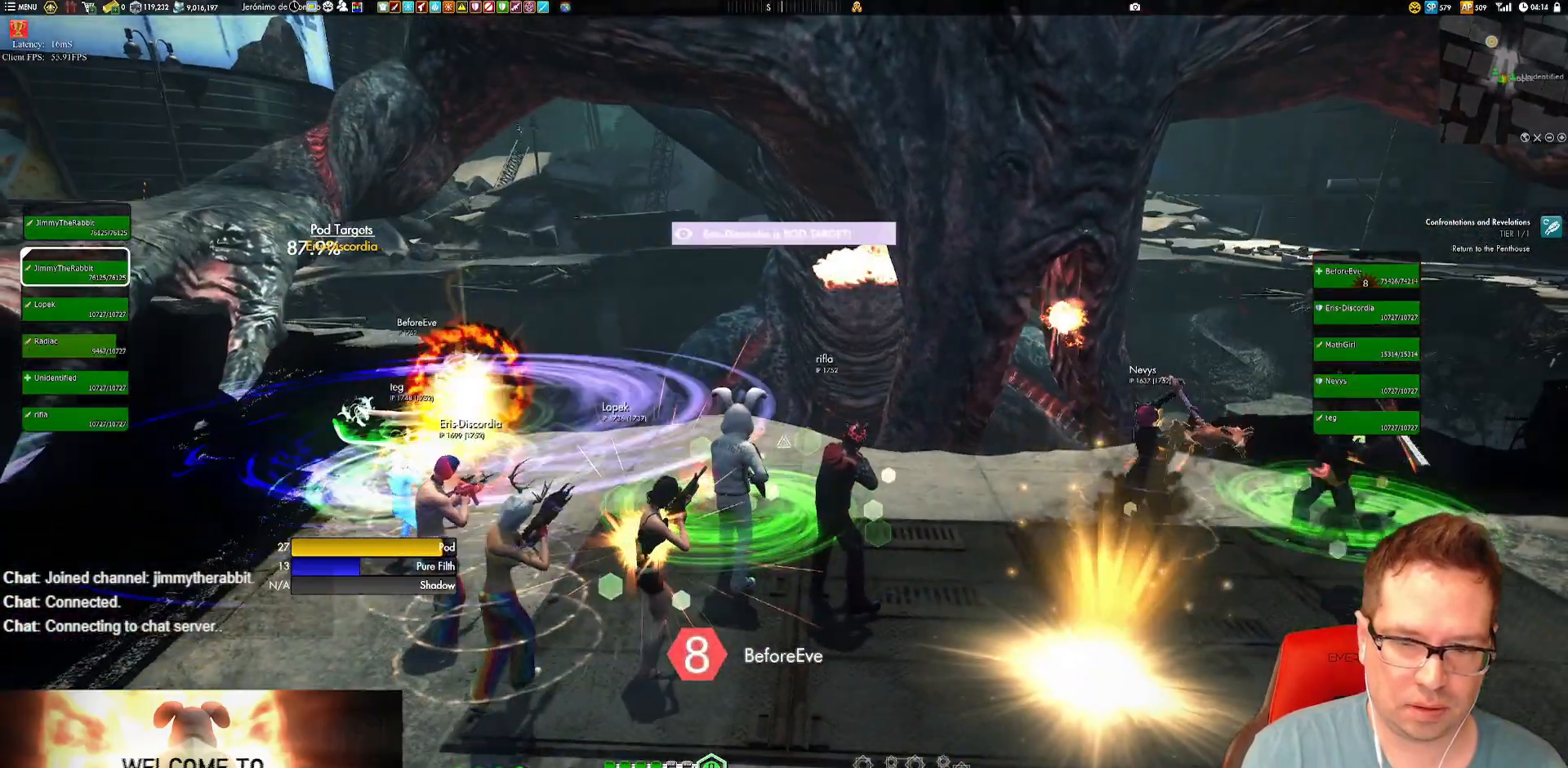
Gameplay with a controller (Xbox layout); each line is a JSON object with the inputs held at the frame after it. "events" lists button and stick changes between this image and that frame as [ms after this image, input, new state], when the widget could be followed in between. Not read: HOME L3 R3.
{"buttons": [], "left_stick": "center", "right_stick": "center", "events": [[116, "left_stick", "down"], [217, "left_stick", "center"], [317, "right_stick", "up"], [483, "right_stick", "center"]]}
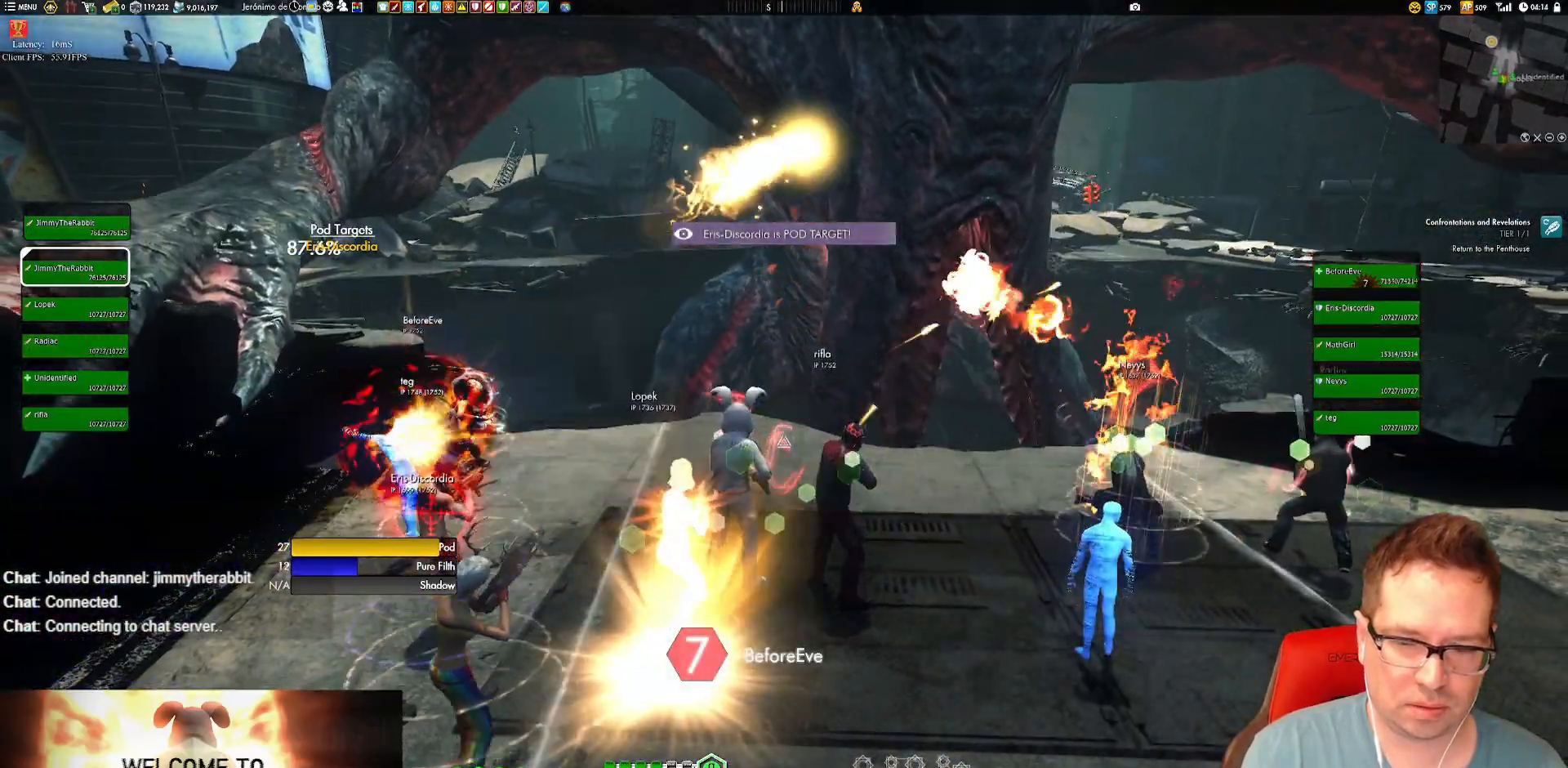
{"buttons": [], "left_stick": "left", "right_stick": "center", "events": [[17, "left_stick", "left"]]}
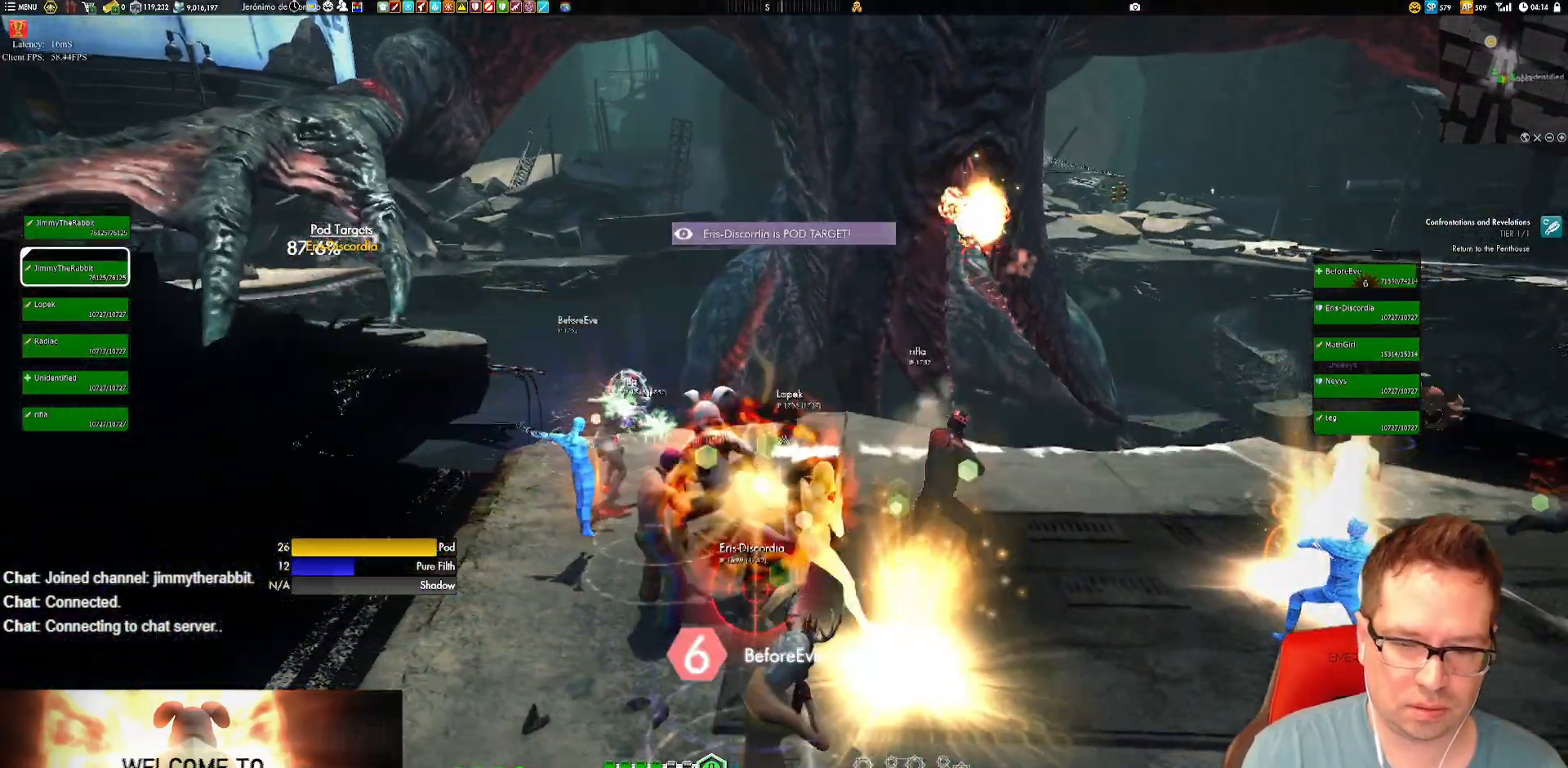
{"buttons": [], "left_stick": "center", "right_stick": "center", "events": [[150, "left_stick", "up-left"], [283, "left_stick", "center"], [417, "B", "down"], [483, "B", "up"]]}
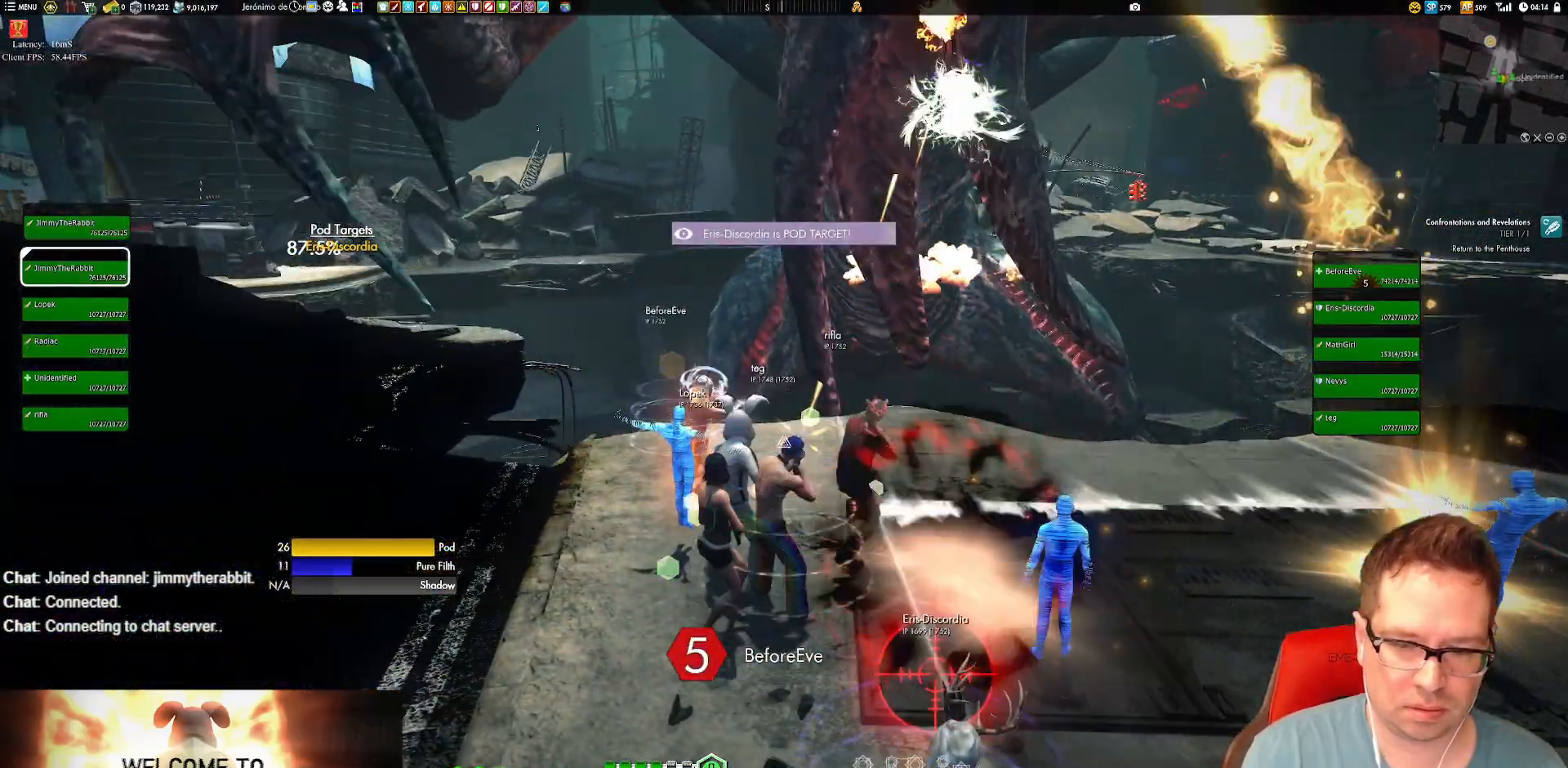
{"buttons": [], "left_stick": "center", "right_stick": "center", "events": [[217, "B", "down"], [384, "B", "up"]]}
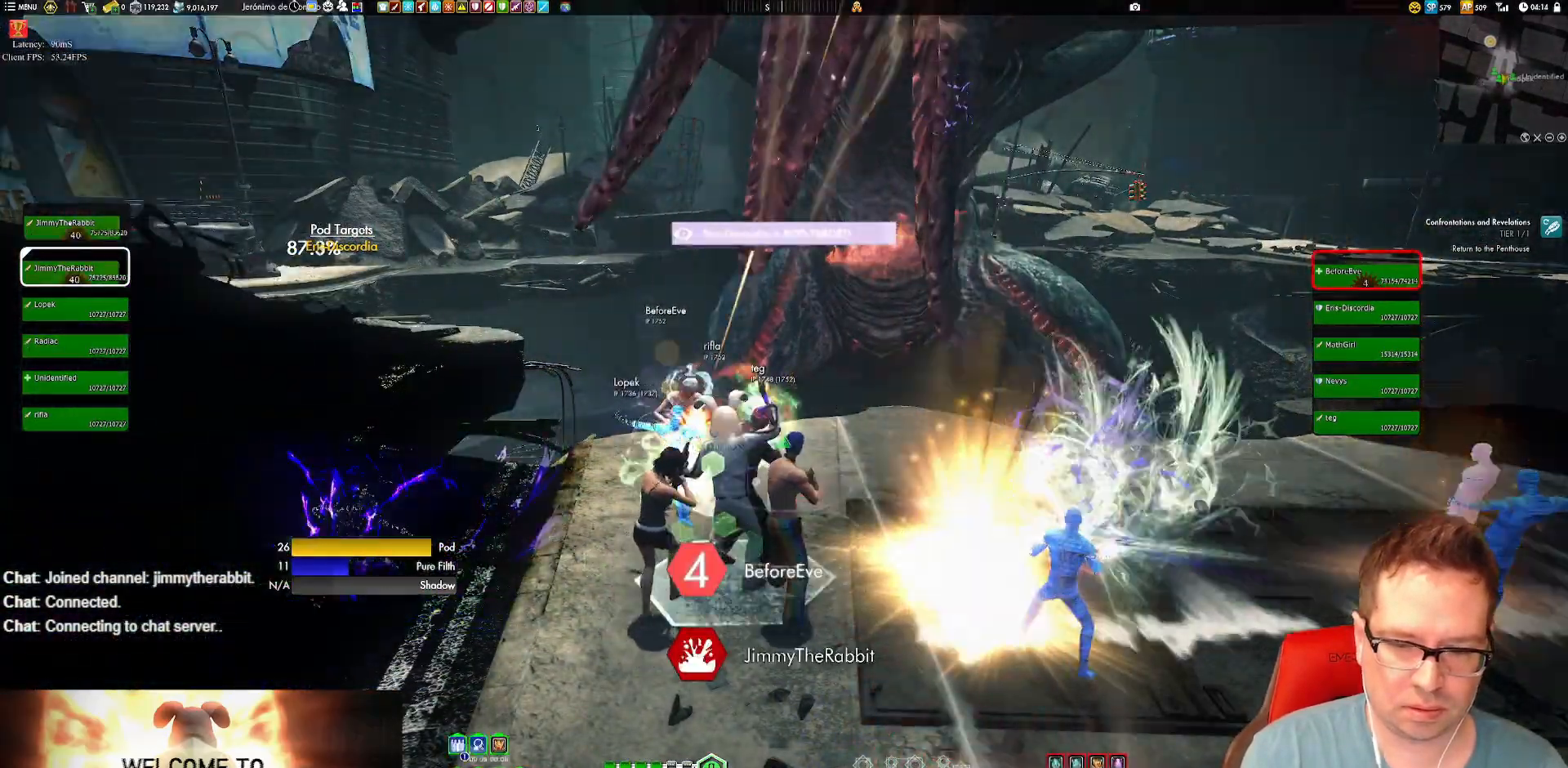
{"buttons": ["Y"], "left_stick": "center", "right_stick": "center"}
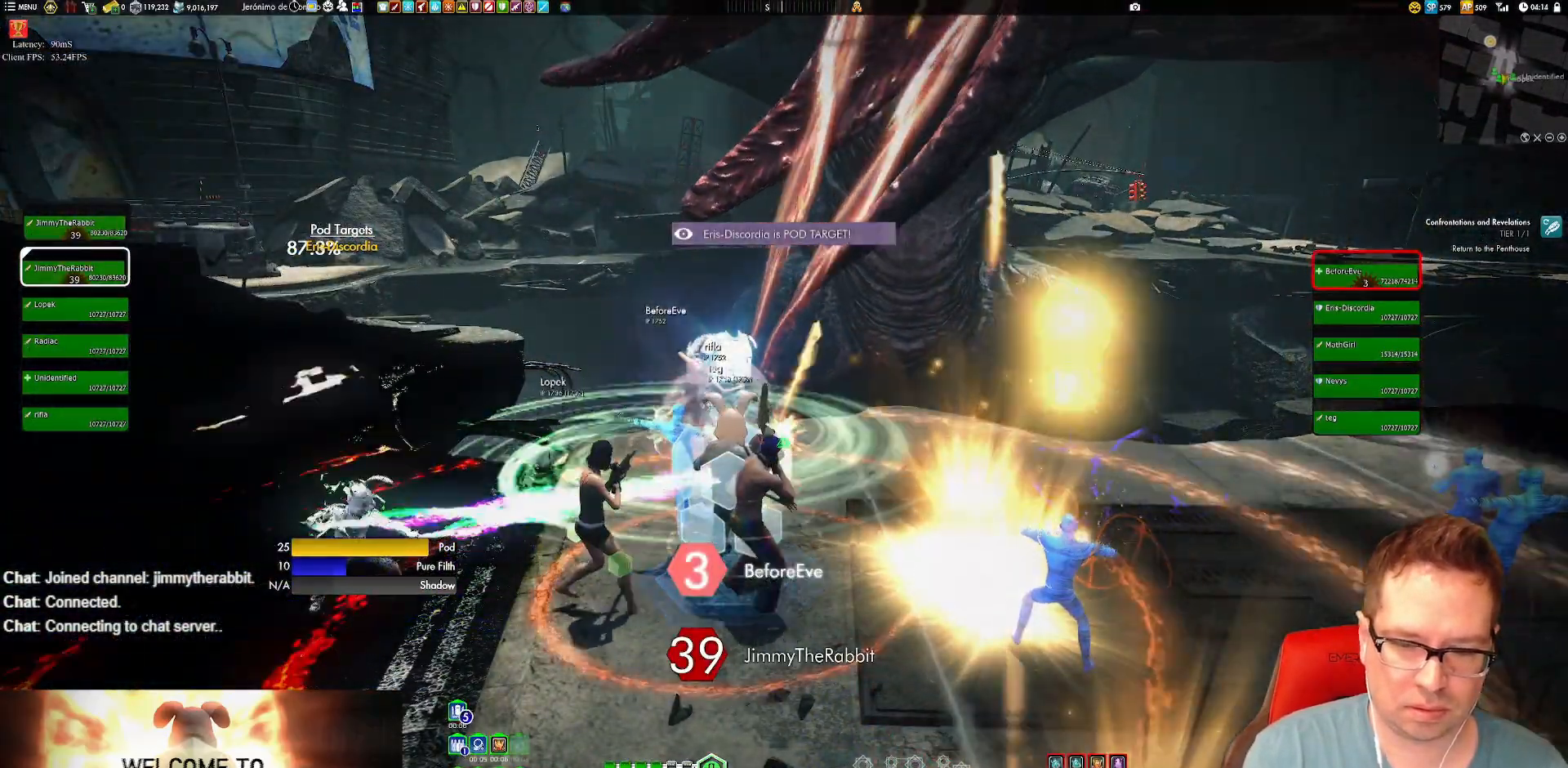
{"buttons": [], "left_stick": "center", "right_stick": "center"}
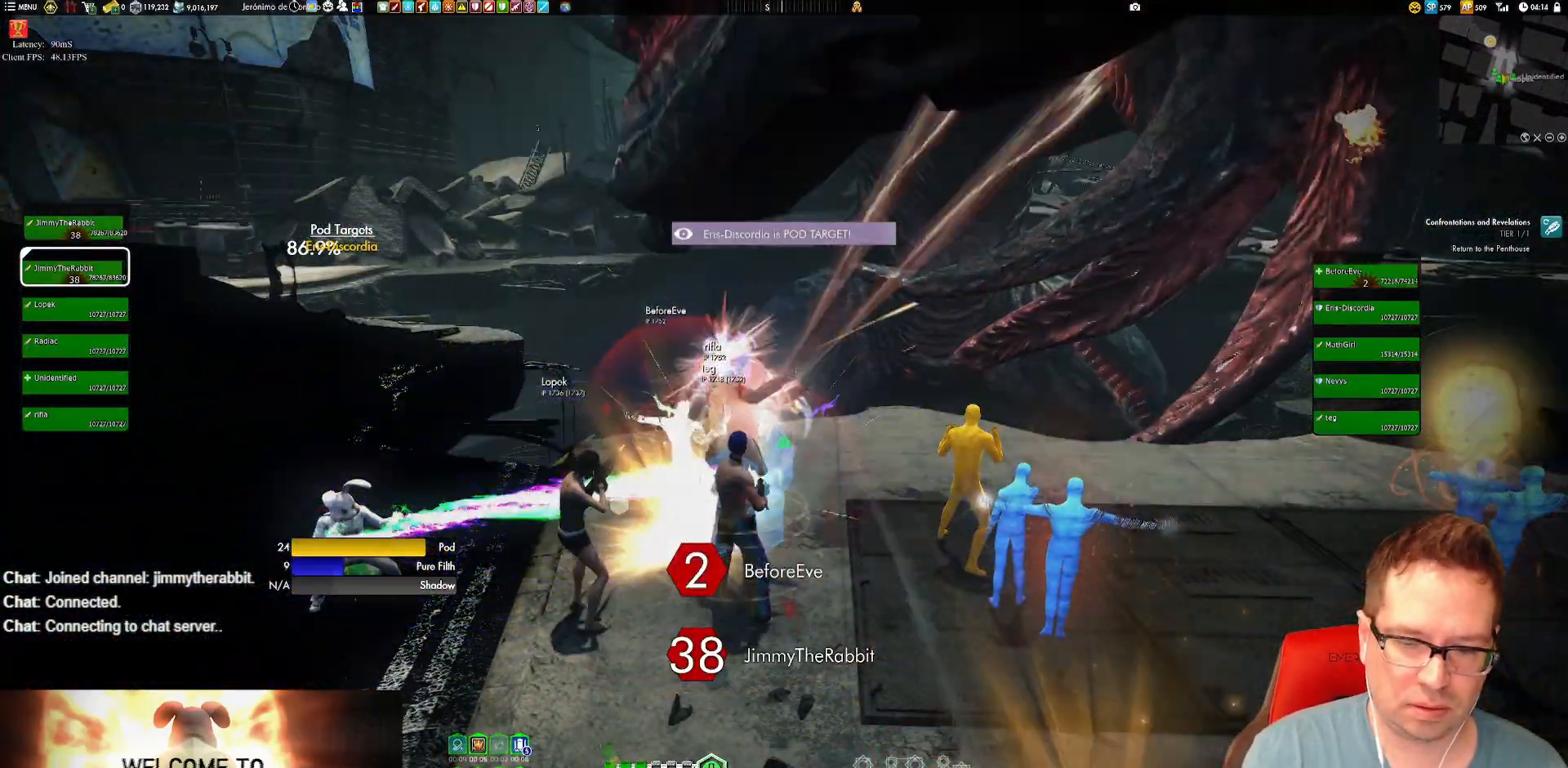
{"buttons": ["Y"], "left_stick": "center", "right_stick": "center", "events": [[50, "Y", "down"], [183, "Y", "up"], [250, "Y", "down"], [383, "Y", "up"], [450, "Y", "down"]]}
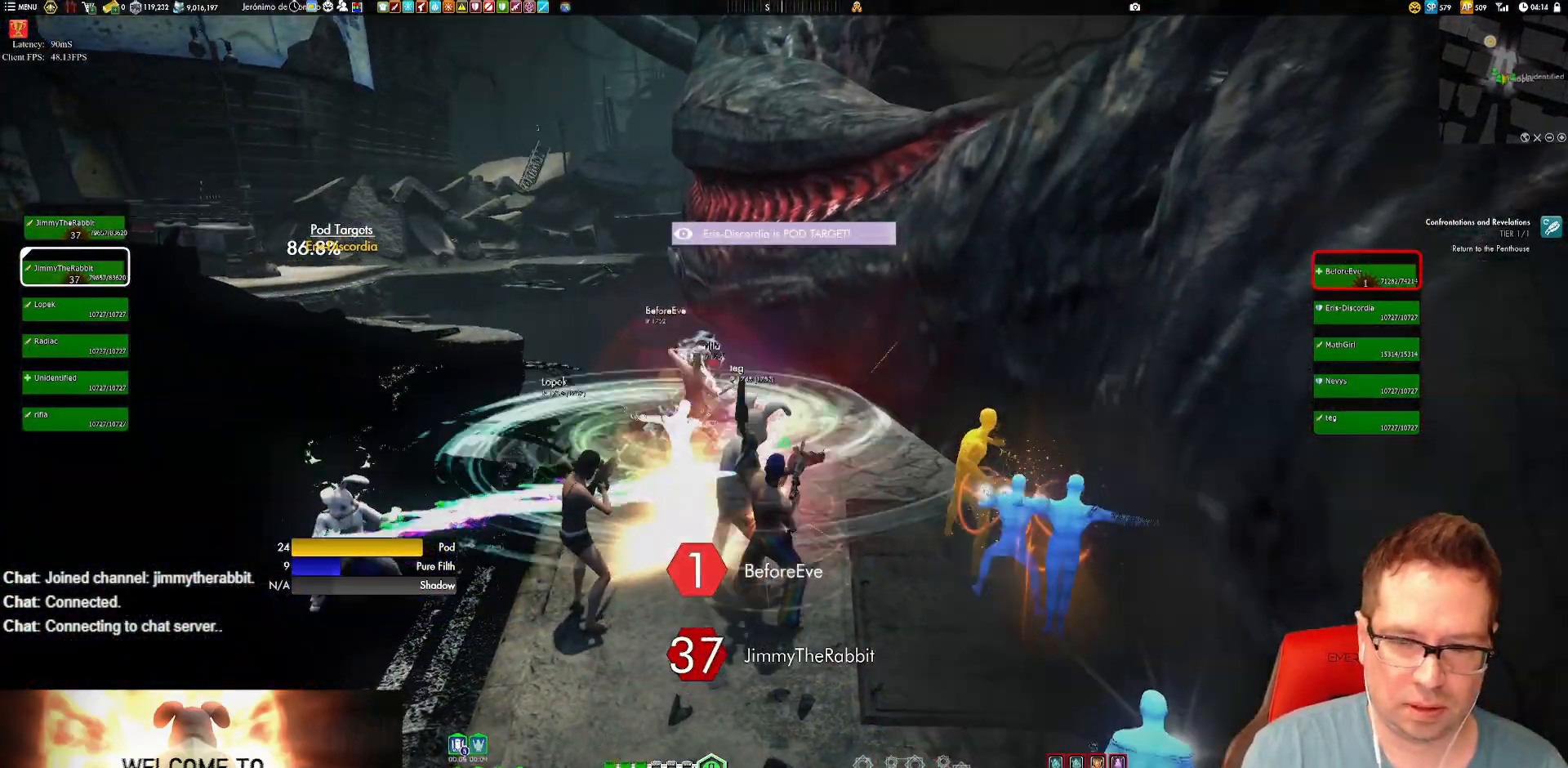
{"buttons": ["Y"], "left_stick": "center", "right_stick": "center", "events": [[84, "Y", "up"], [84, "left_stick", "right"], [184, "Y", "down"], [217, "left_stick", "center"], [284, "Y", "up"], [384, "Y", "down"]]}
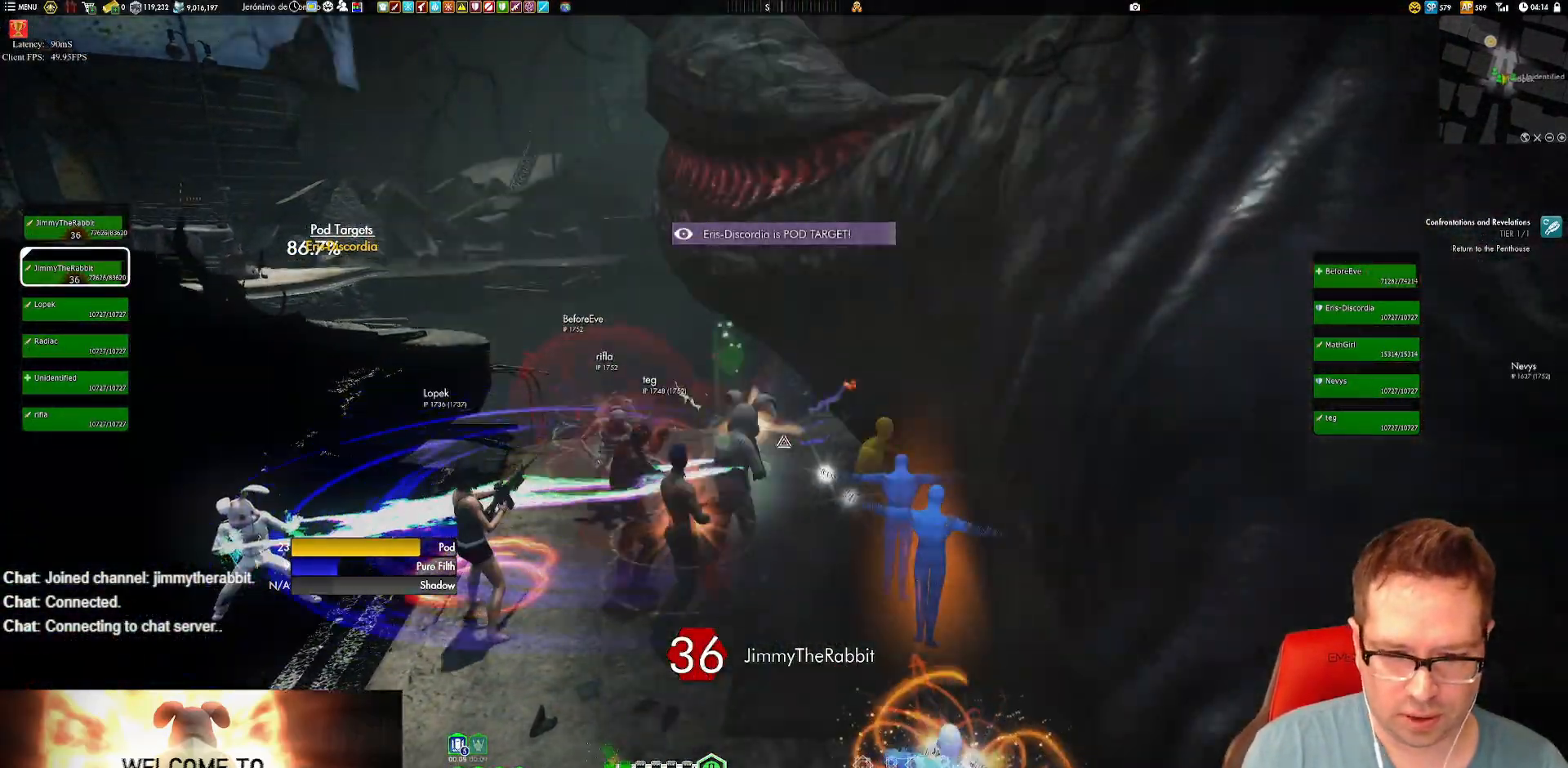
{"buttons": ["Y"], "left_stick": "center", "right_stick": "center", "events": [[16, "Y", "up"], [16, "left_stick", "right"], [50, "Y", "down"], [116, "left_stick", "center"], [183, "Y", "up"], [250, "Y", "down"], [383, "Y", "up"], [450, "Y", "down"]]}
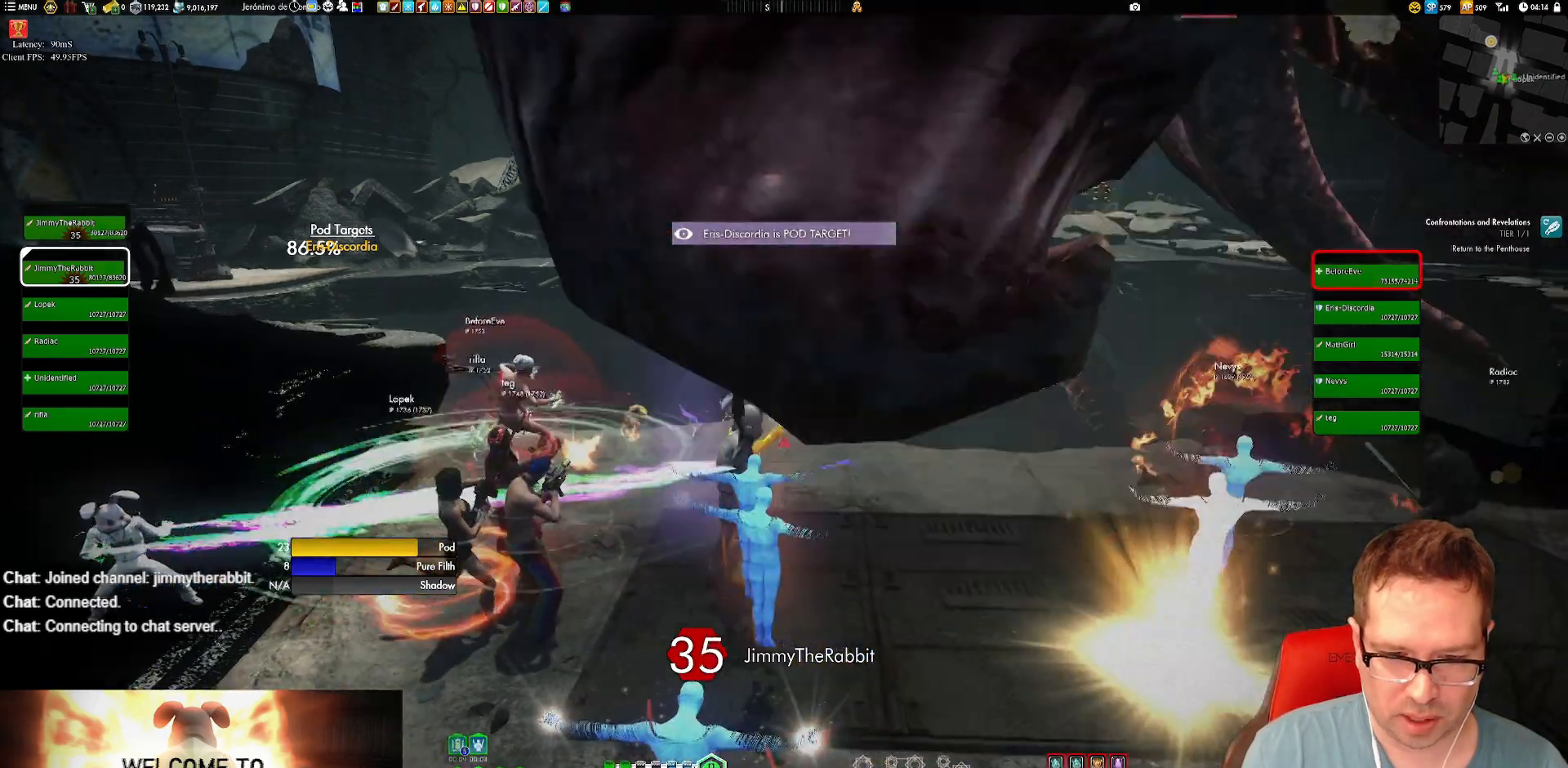
{"buttons": ["Y"], "left_stick": "center", "right_stick": "center", "events": [[50, "Y", "up"], [117, "Y", "down"], [234, "Y", "up"], [467, "Y", "down"]]}
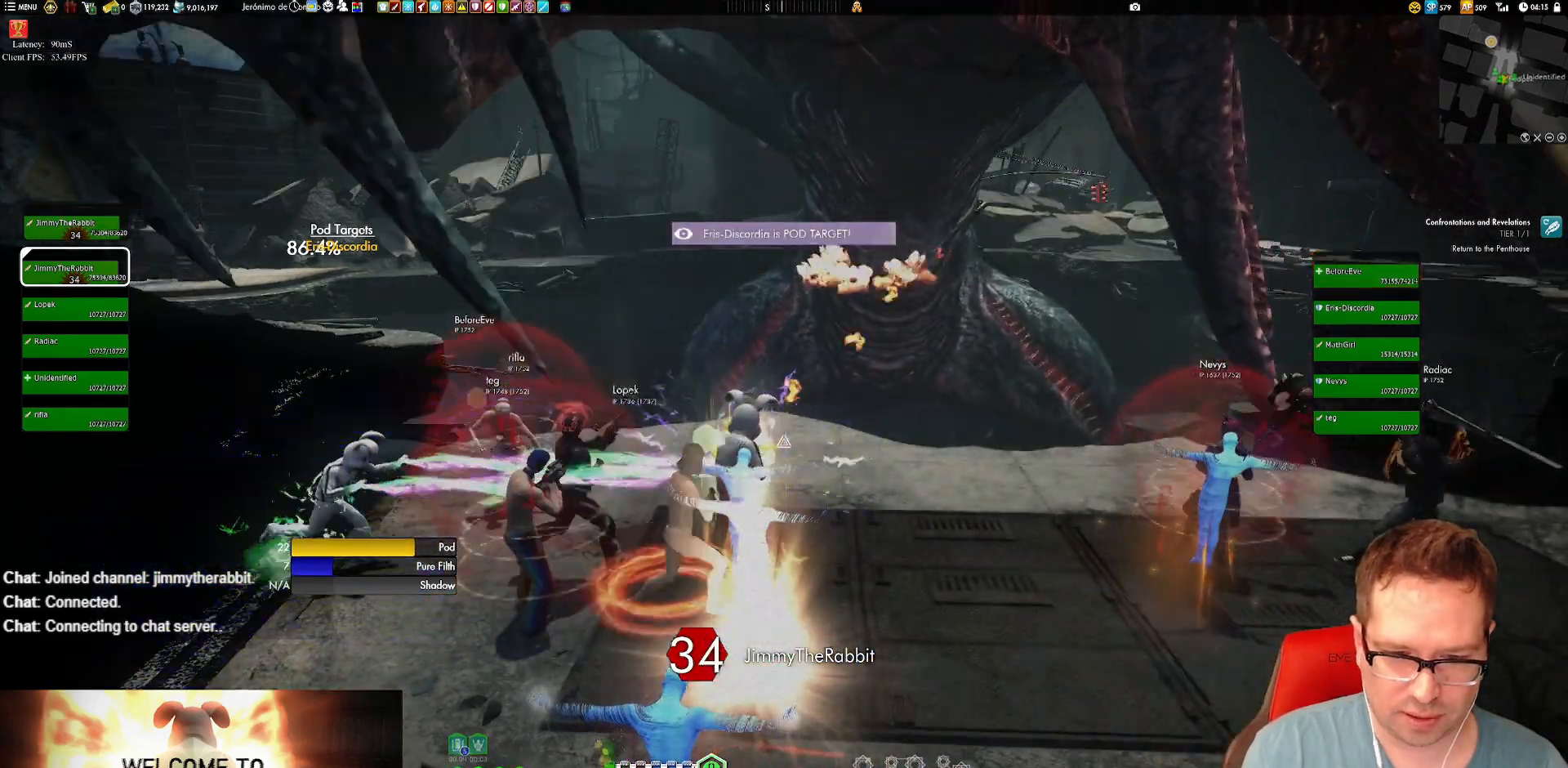
{"buttons": [], "left_stick": "center", "right_stick": "center", "events": [[100, "Y", "up"], [100, "left_stick", "right"], [167, "Y", "down"], [233, "left_stick", "center"], [267, "Y", "up"], [367, "Y", "down"], [433, "Y", "up"]]}
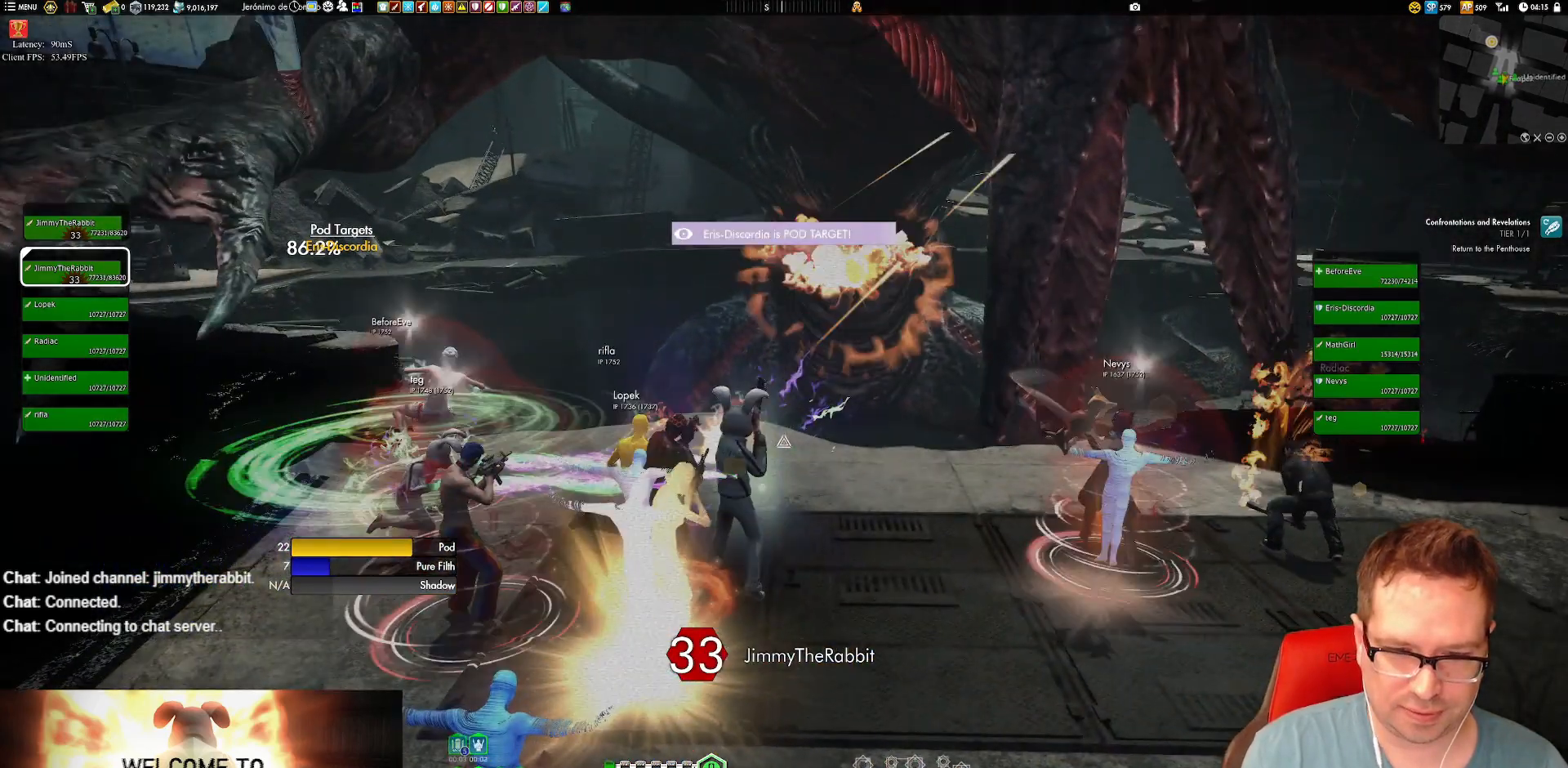
{"buttons": ["Y"], "left_stick": "right", "right_stick": "center", "events": [[51, "Y", "down"], [151, "Y", "up"], [151, "left_stick", "right"], [284, "Y", "down"], [284, "left_stick", "center"], [384, "Y", "up"], [451, "Y", "down"], [484, "left_stick", "right"]]}
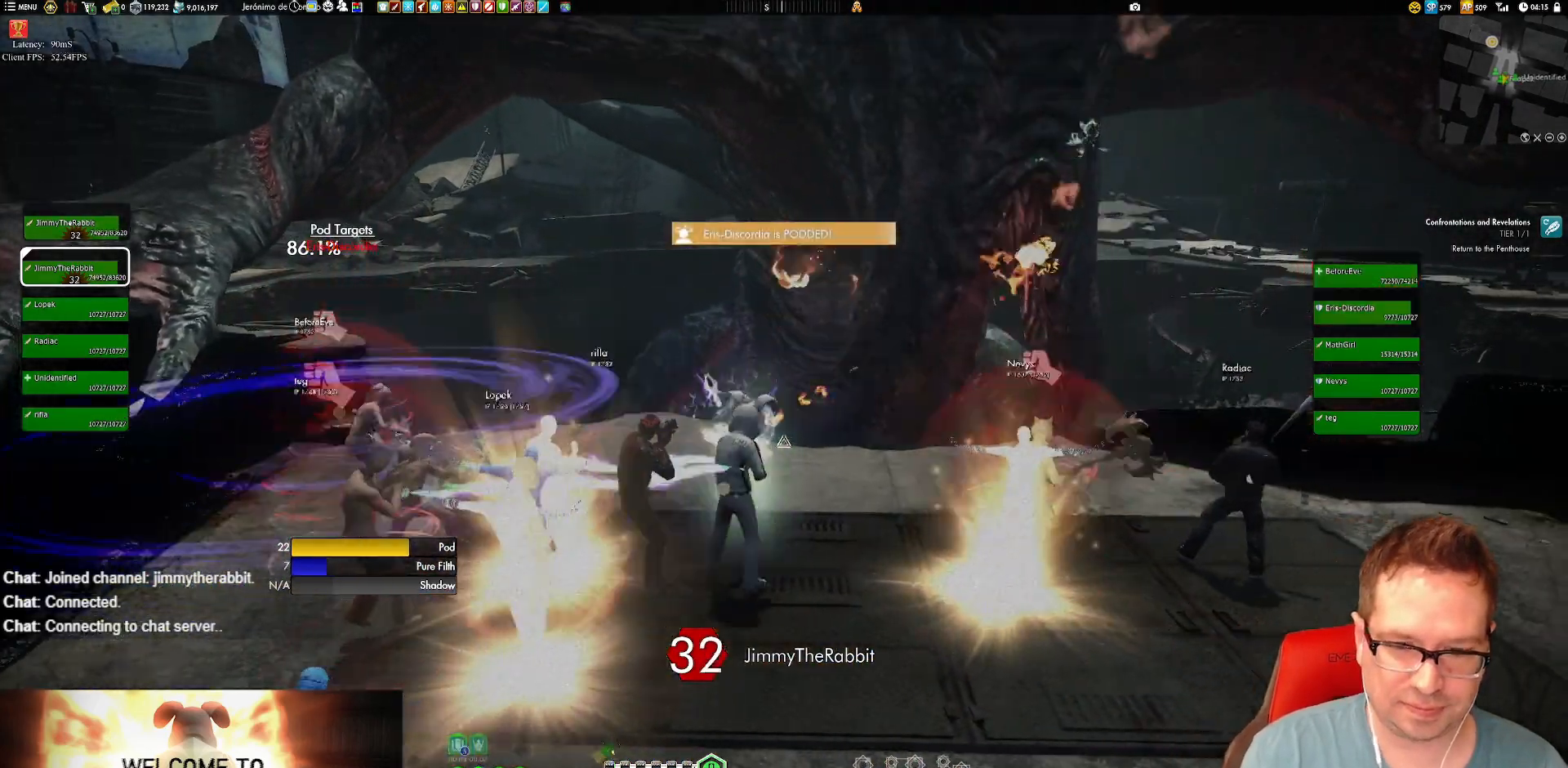
{"buttons": ["X"], "left_stick": "center", "right_stick": "center", "events": [[83, "Y", "up"], [83, "left_stick", "center"], [217, "X", "down"], [284, "X", "up"], [450, "X", "down"]]}
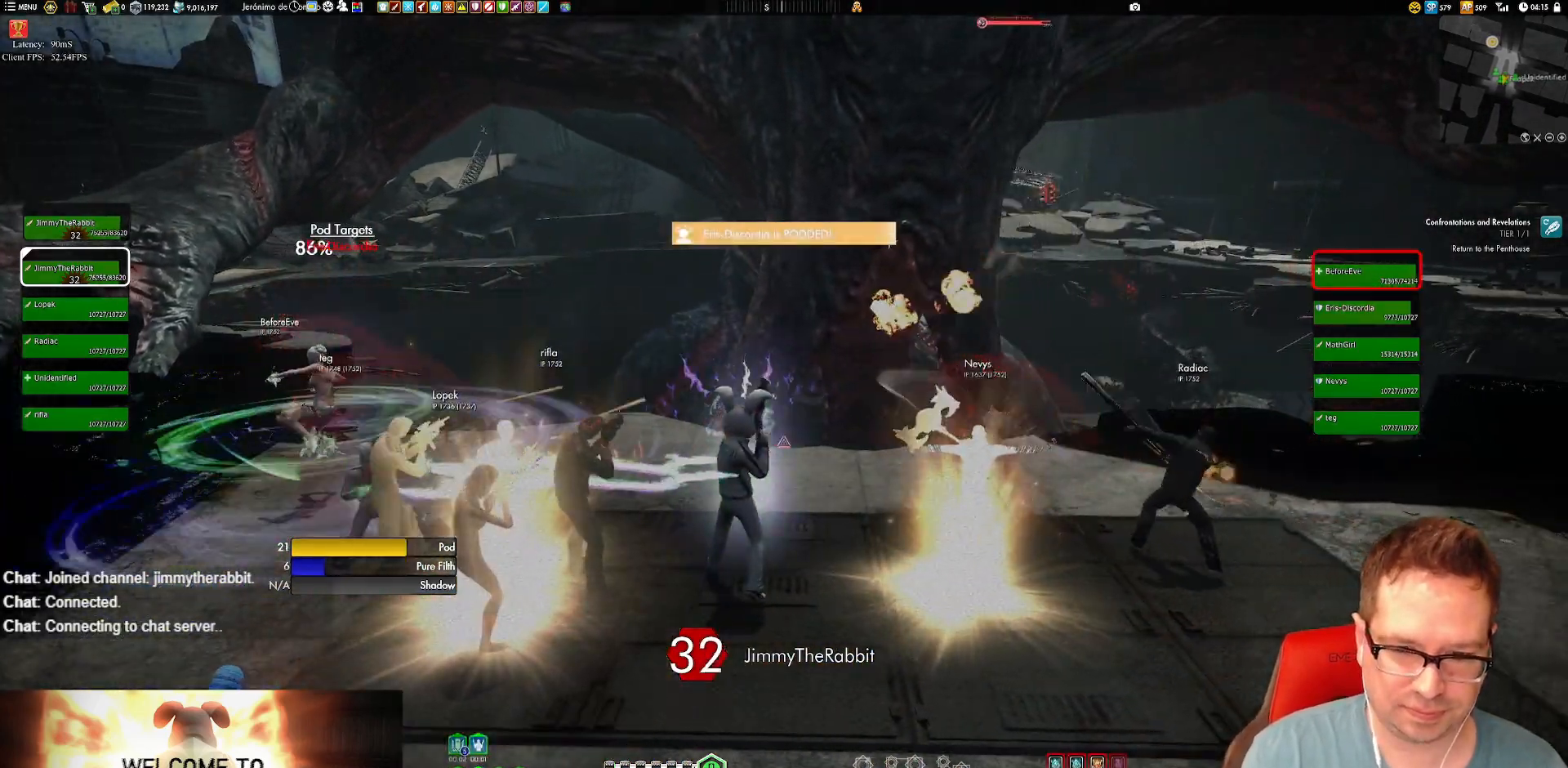
{"buttons": ["X"], "left_stick": "left", "right_stick": "center", "events": [[17, "X", "up"], [117, "X", "down"], [117, "left_stick", "right"], [217, "X", "up"], [251, "left_stick", "up"], [317, "X", "down"], [317, "left_stick", "center"], [351, "X", "up"], [384, "left_stick", "left"], [484, "X", "down"]]}
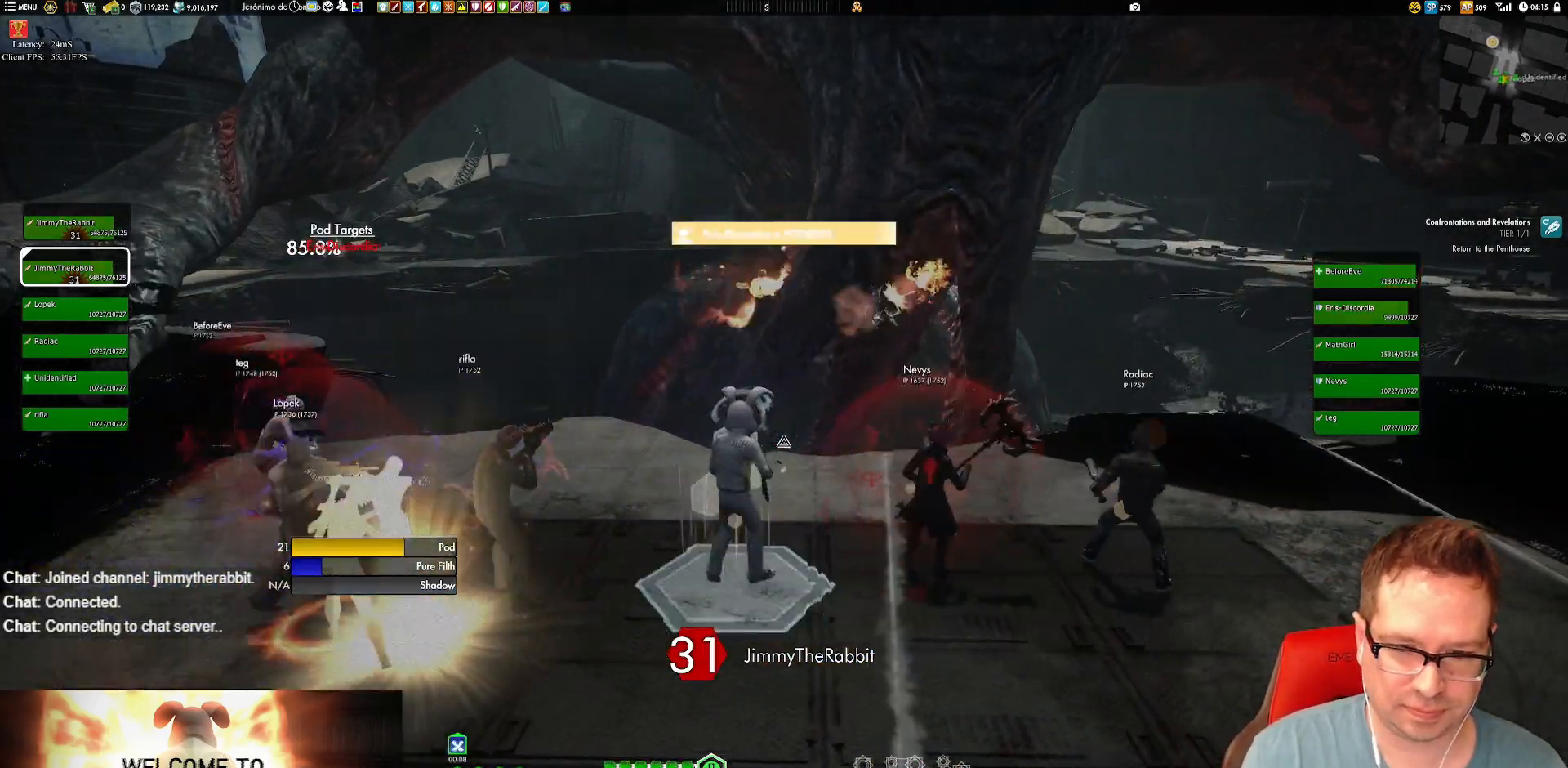
{"buttons": [], "left_stick": "center", "right_stick": "center", "events": [[50, "X", "up"], [117, "X", "down"], [250, "X", "up"], [284, "left_stick", "center"], [417, "A", "down"], [484, "A", "up"]]}
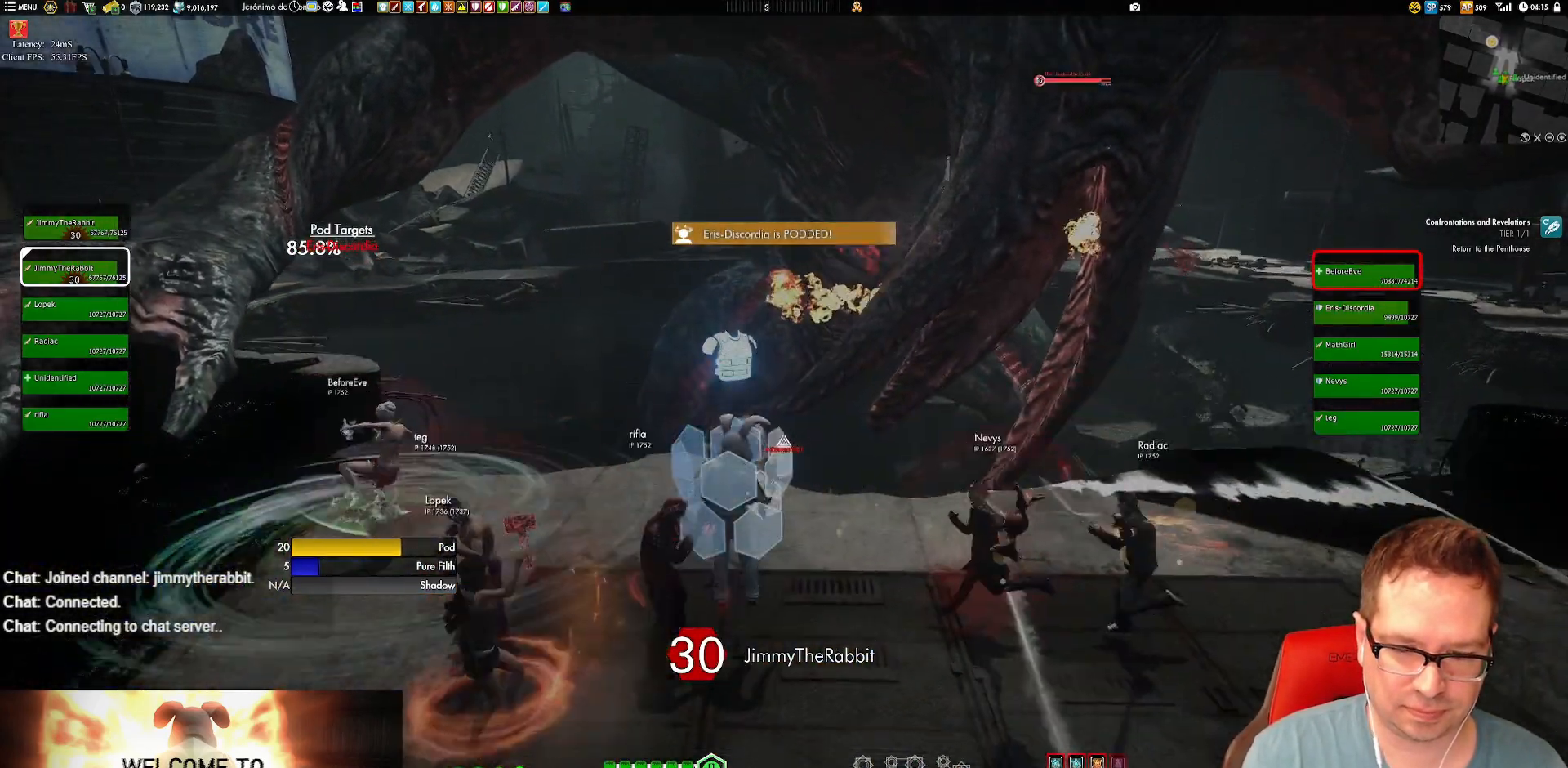
{"buttons": [], "left_stick": "center", "right_stick": "center", "events": []}
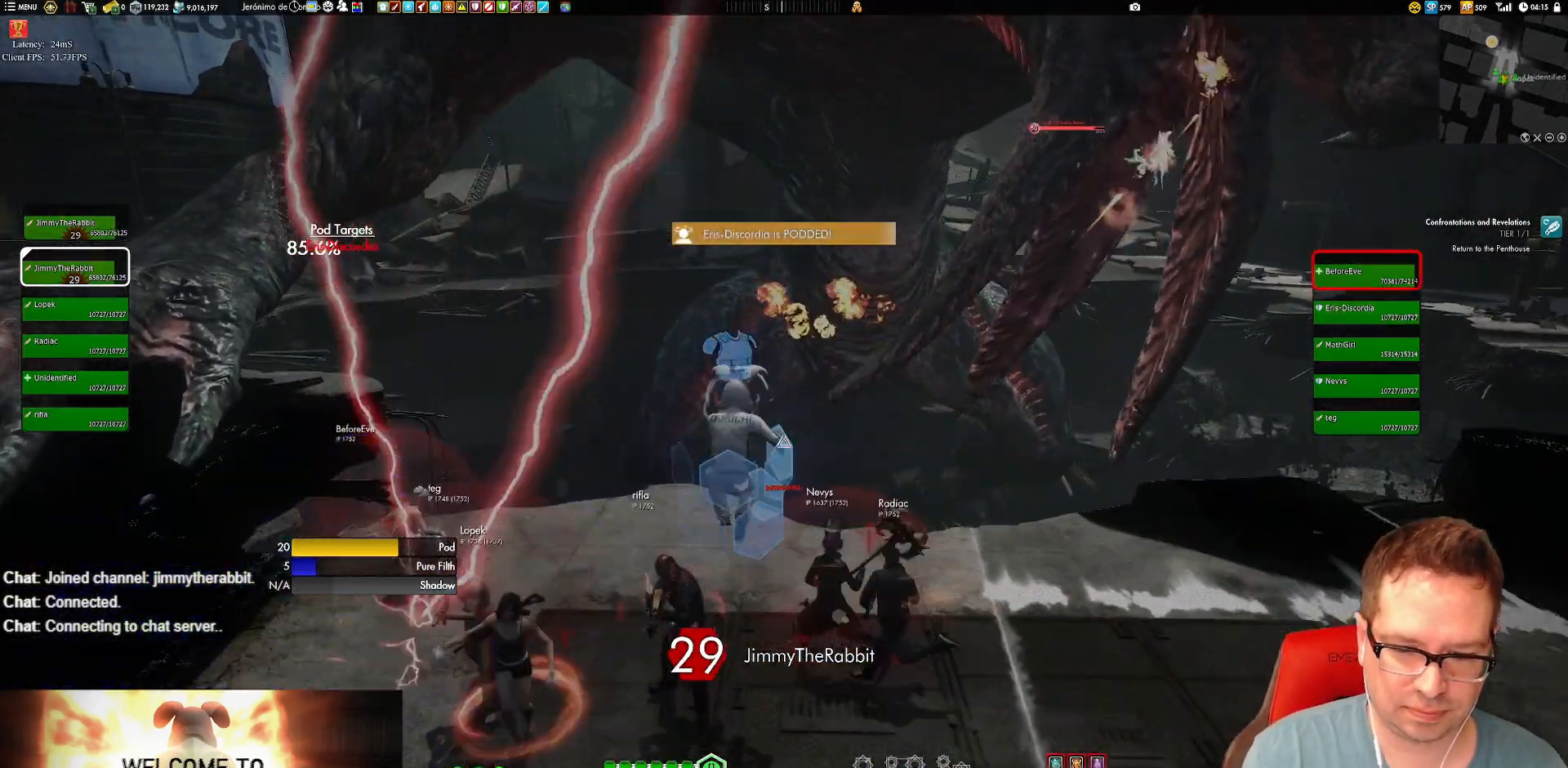
{"buttons": [], "left_stick": "center", "right_stick": "center", "events": [[83, "Y", "down"], [150, "Y", "up"], [183, "L2", "down"], [250, "L2", "up"], [250, "Y", "down"], [317, "L2", "down"], [384, "Y", "up"], [450, "L2", "up"]]}
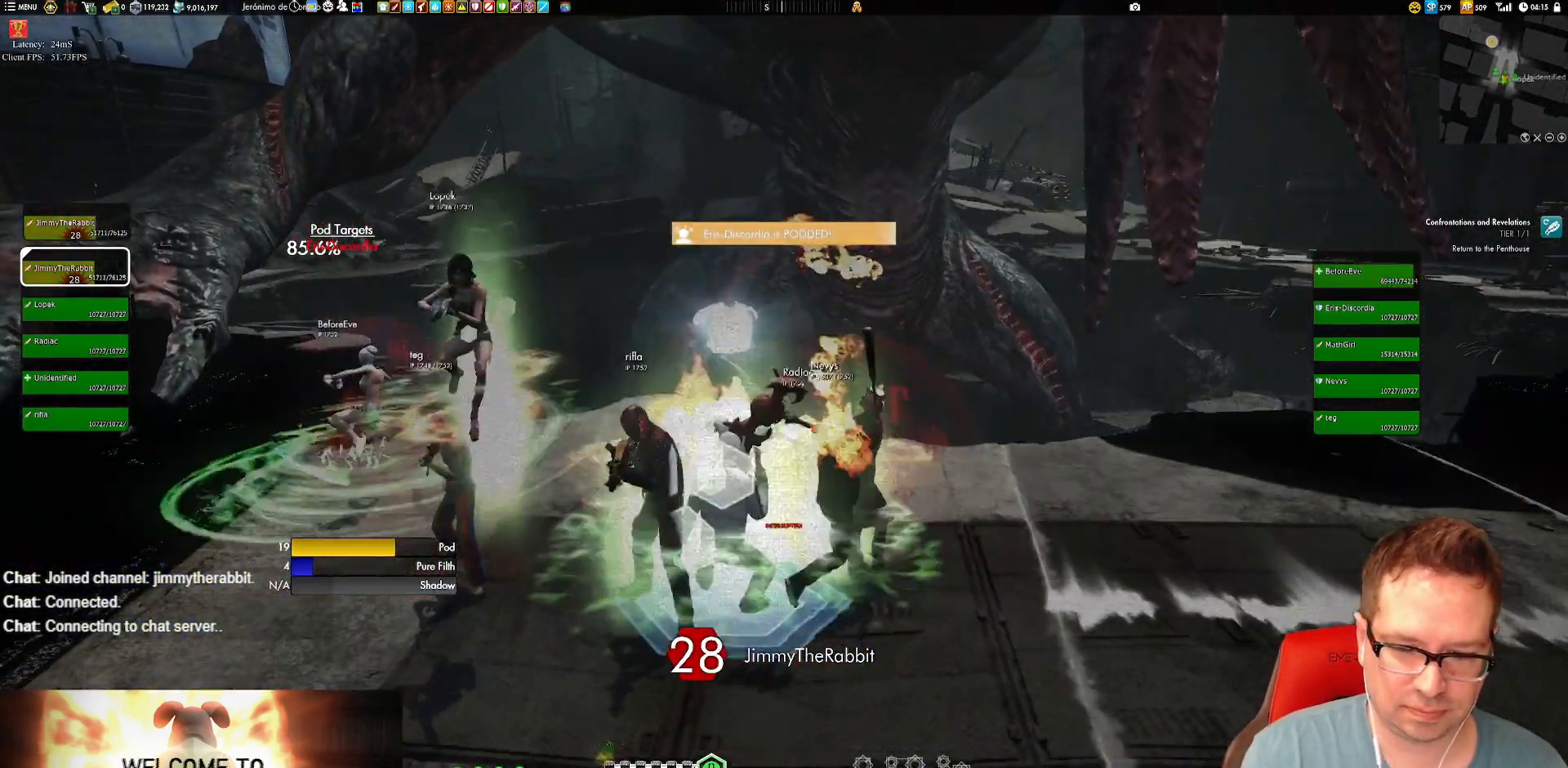
{"buttons": [], "left_stick": "center", "right_stick": "center", "events": [[84, "right_stick", "up"], [151, "left_stick", "down-left"], [217, "right_stick", "center"], [284, "left_stick", "center"], [351, "X", "down"], [484, "X", "up"]]}
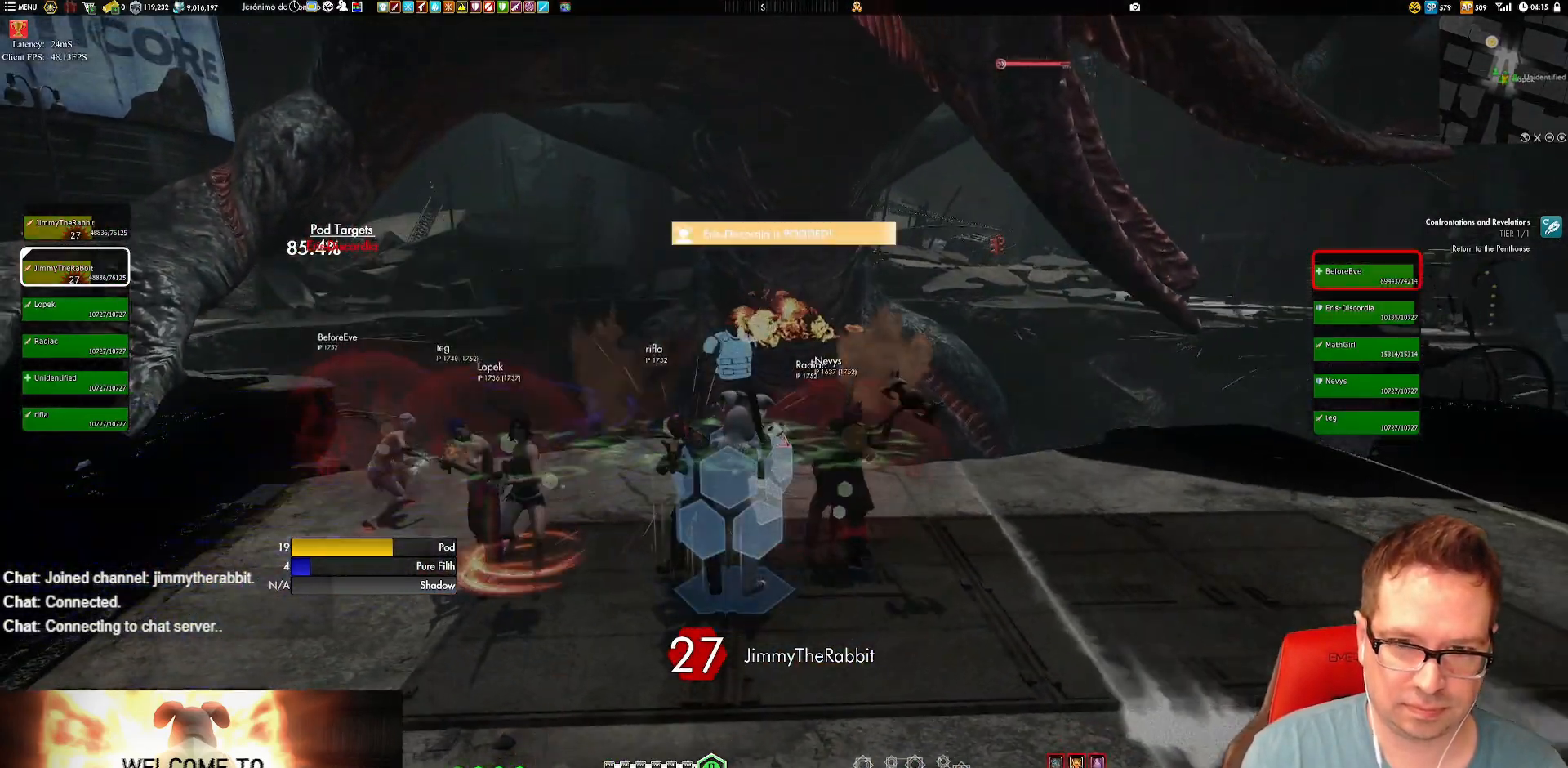
{"buttons": ["X"], "left_stick": "center", "right_stick": "center", "events": [[83, "X", "down"], [150, "X", "up"], [250, "X", "down"], [317, "X", "up"], [417, "X", "down"]]}
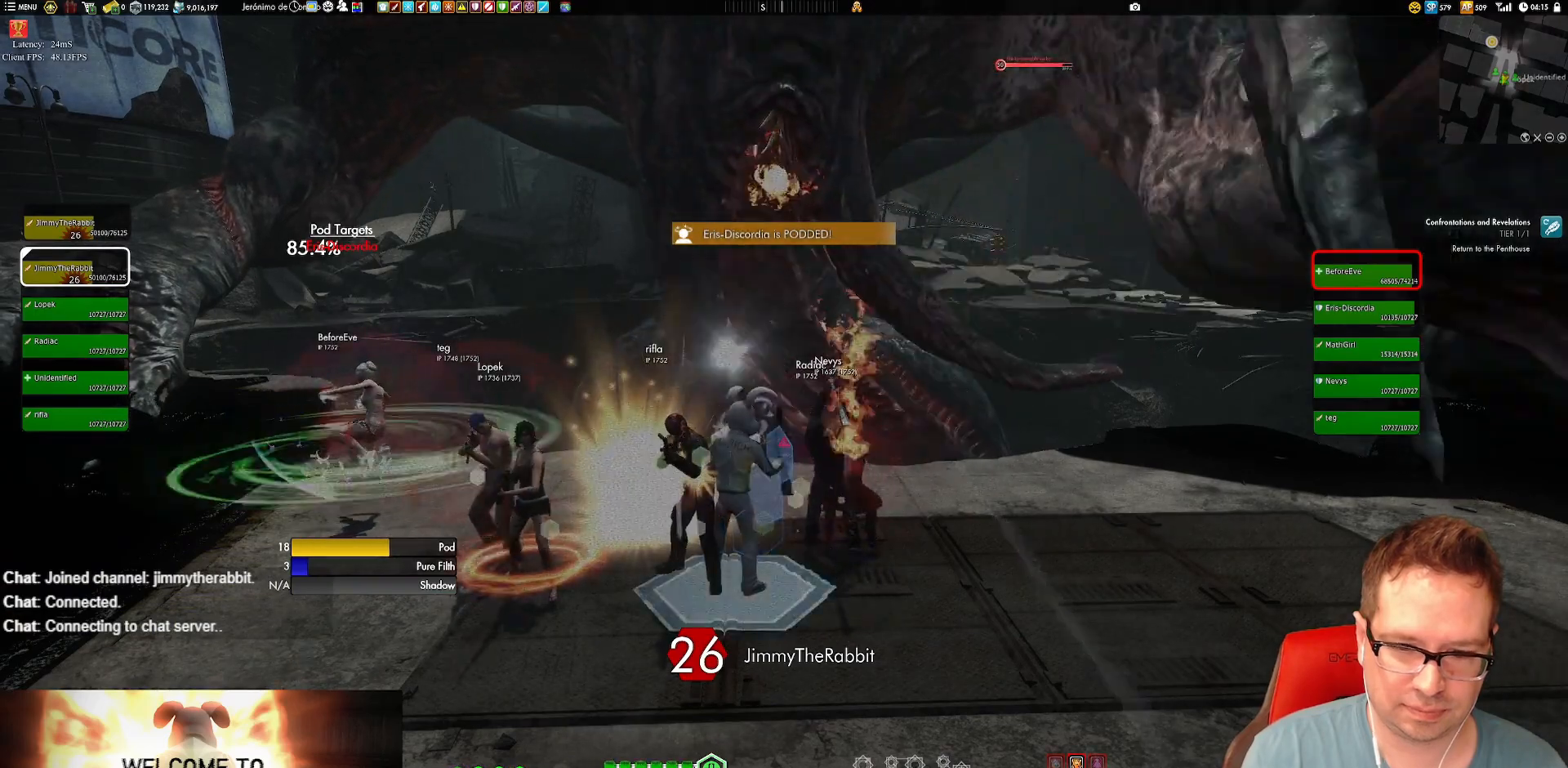
{"buttons": [], "left_stick": "right", "right_stick": "center", "events": [[17, "X", "up"], [117, "X", "down"], [217, "X", "up"], [384, "Y", "down"], [451, "Y", "up"], [484, "left_stick", "right"]]}
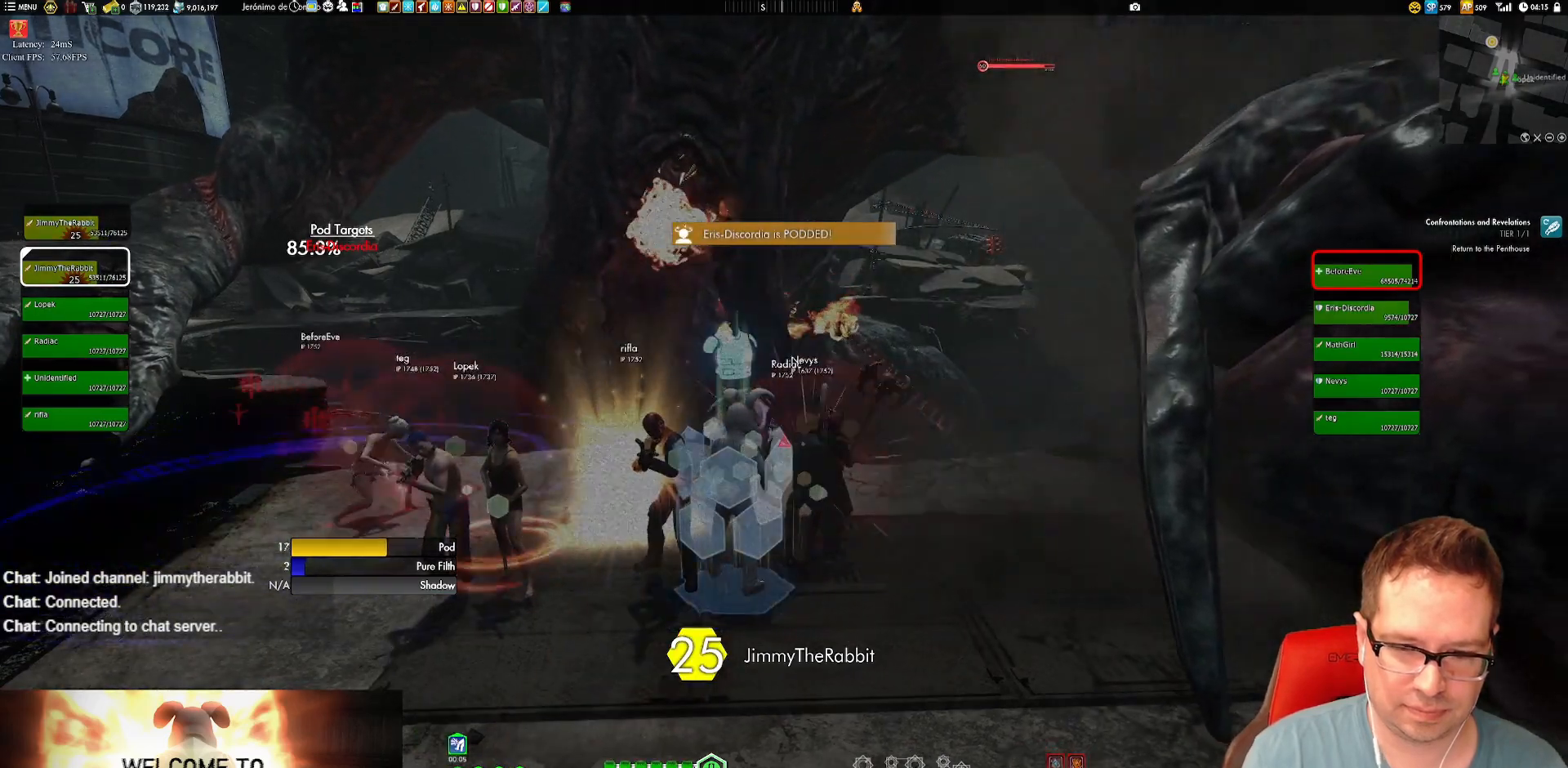
{"buttons": ["Y"], "left_stick": "right", "right_stick": "center", "events": [[83, "Y", "down"], [117, "left_stick", "center"], [183, "Y", "up"], [284, "Y", "down"], [384, "Y", "up"], [484, "Y", "down"], [484, "left_stick", "right"]]}
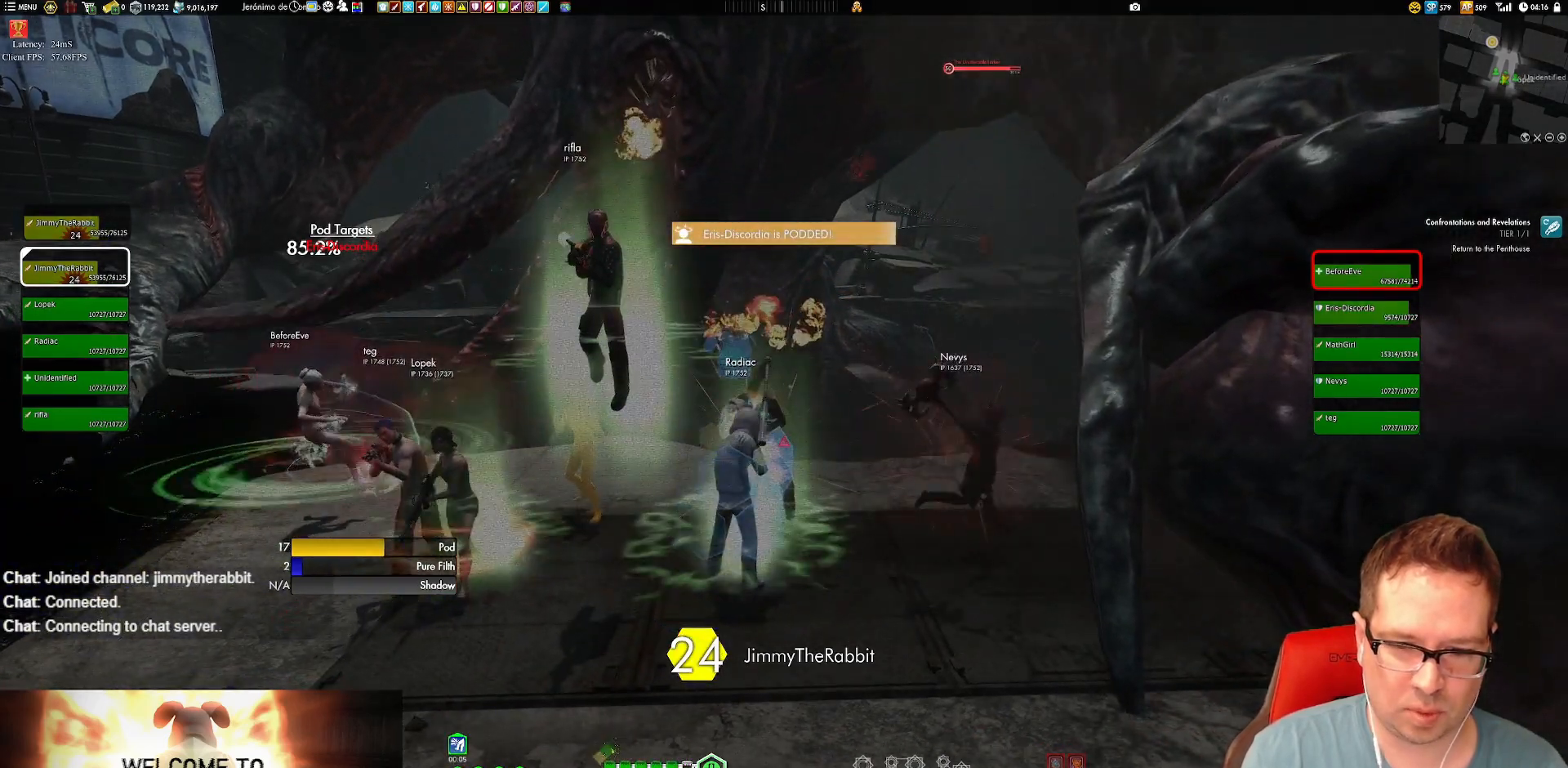
{"buttons": [], "left_stick": "right", "right_stick": "center", "events": [[84, "Y", "up"], [84, "left_stick", "center"], [184, "Y", "down"], [284, "Y", "up"], [351, "left_stick", "right"], [384, "Y", "down"], [484, "Y", "up"]]}
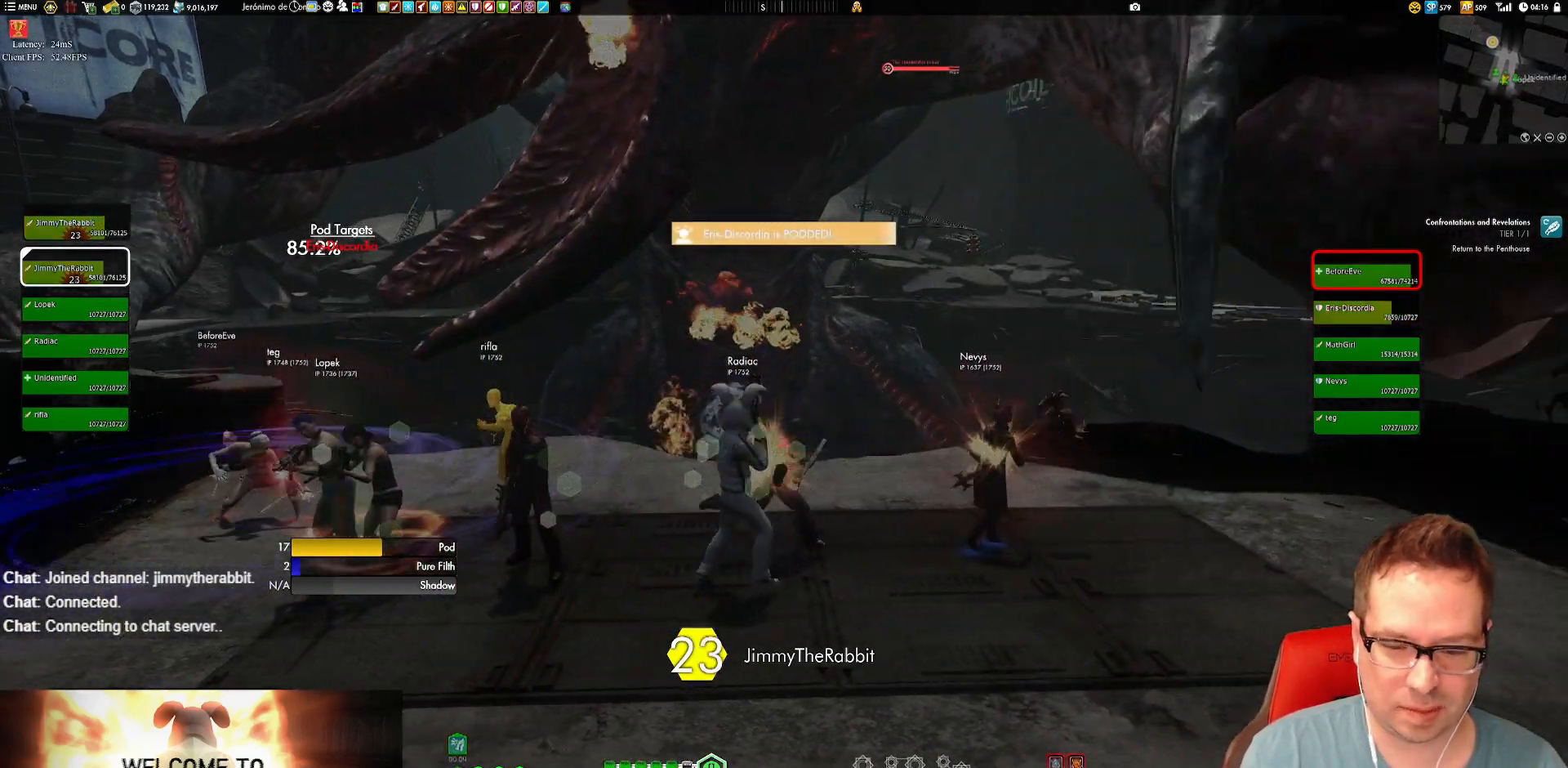
{"buttons": [], "left_stick": "right", "right_stick": "center", "events": [[17, "left_stick", "center"], [50, "Y", "down"], [150, "Y", "up"], [250, "Y", "down"], [350, "Y", "up"], [417, "Y", "down"], [484, "Y", "up"], [484, "left_stick", "right"]]}
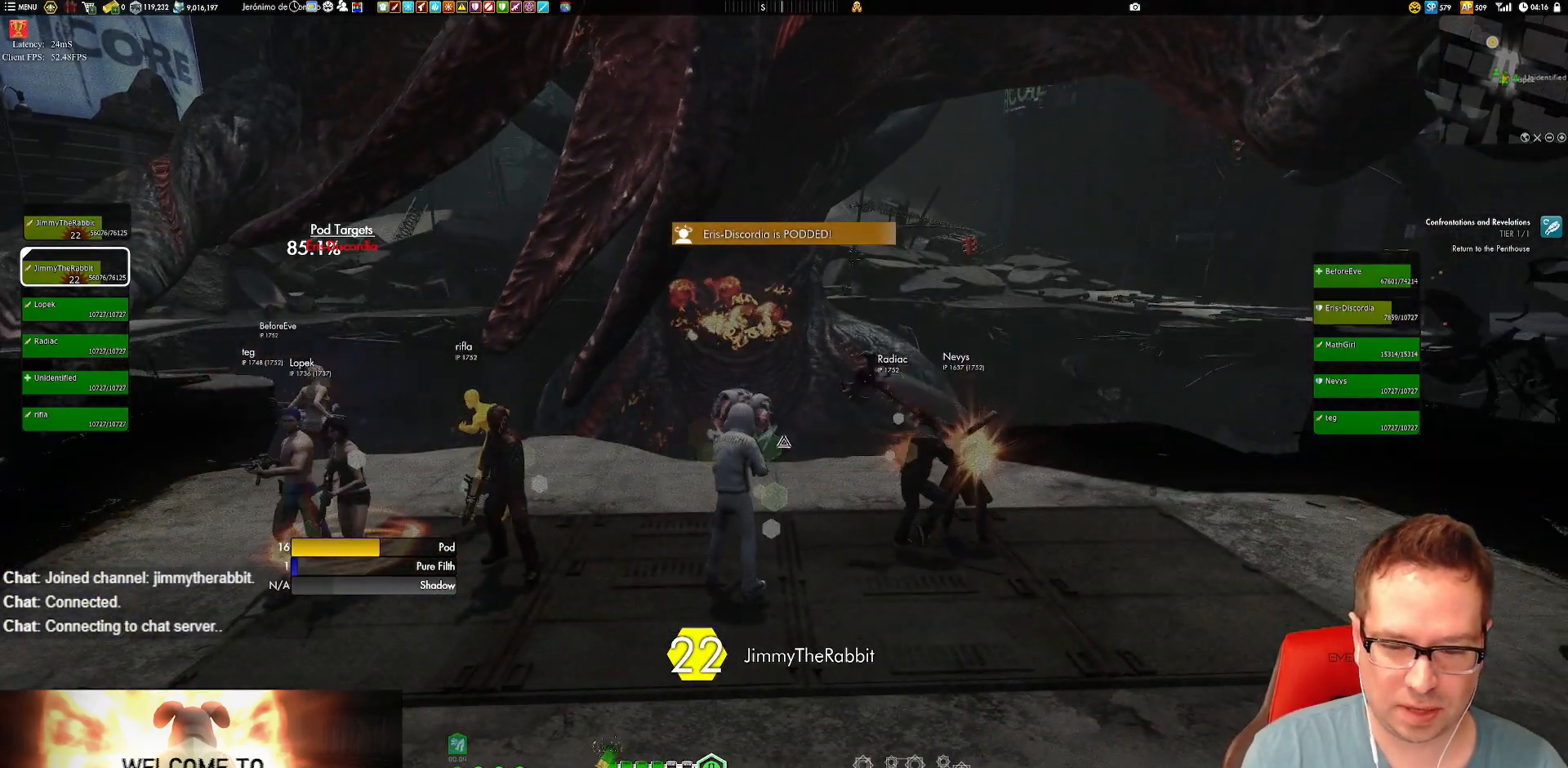
{"buttons": [], "left_stick": "center", "right_stick": "center", "events": [[84, "Y", "down"], [217, "Y", "up"], [251, "Y", "down"], [251, "left_stick", "center"], [317, "left_stick", "down-left"], [384, "Y", "up"], [484, "left_stick", "center"]]}
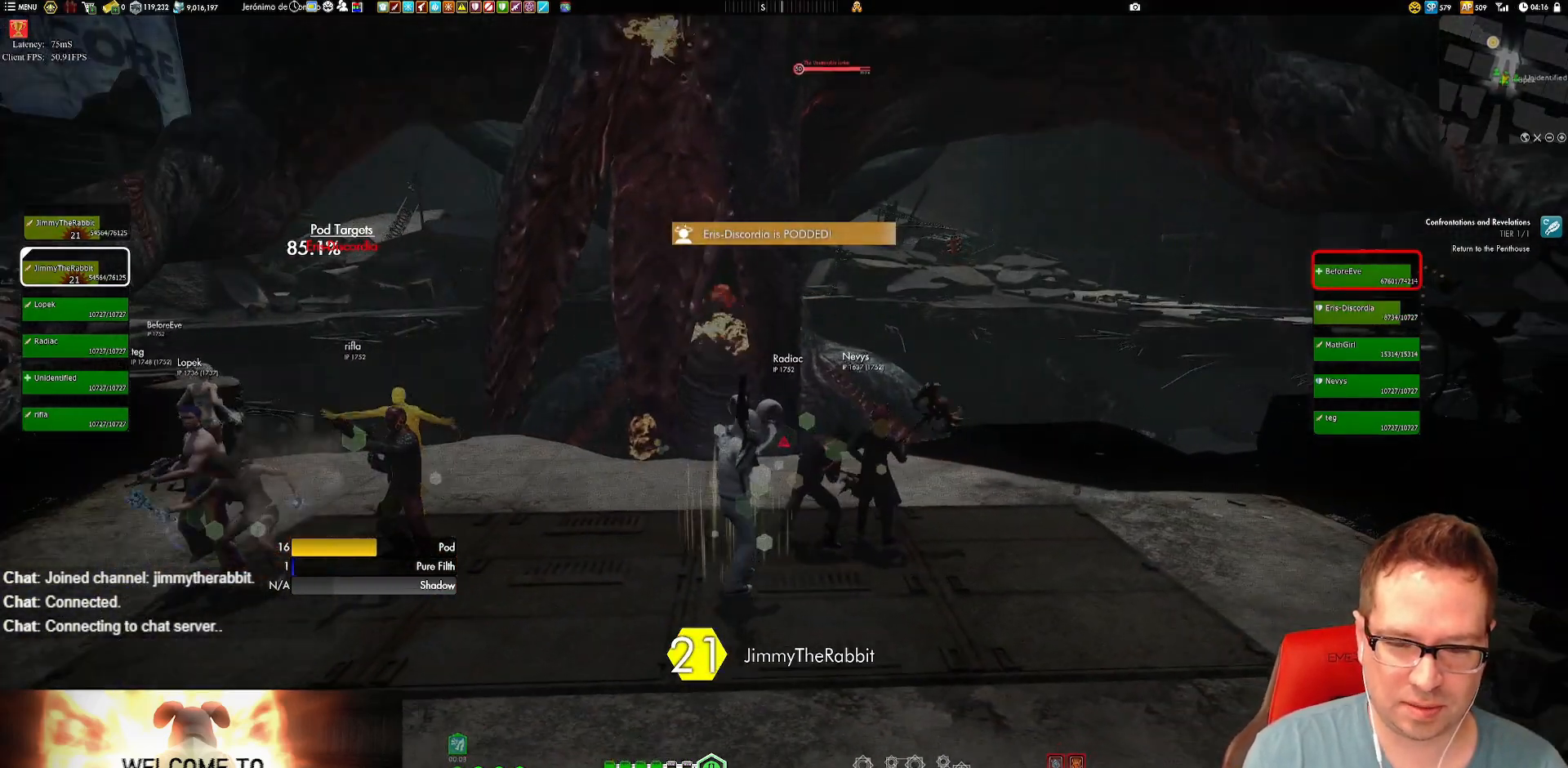
{"buttons": [], "left_stick": "left", "right_stick": "center", "events": [[50, "Y", "down"], [150, "Y", "up"], [217, "Y", "down"], [250, "left_stick", "down-left"], [350, "Y", "up"], [350, "left_stick", "left"]]}
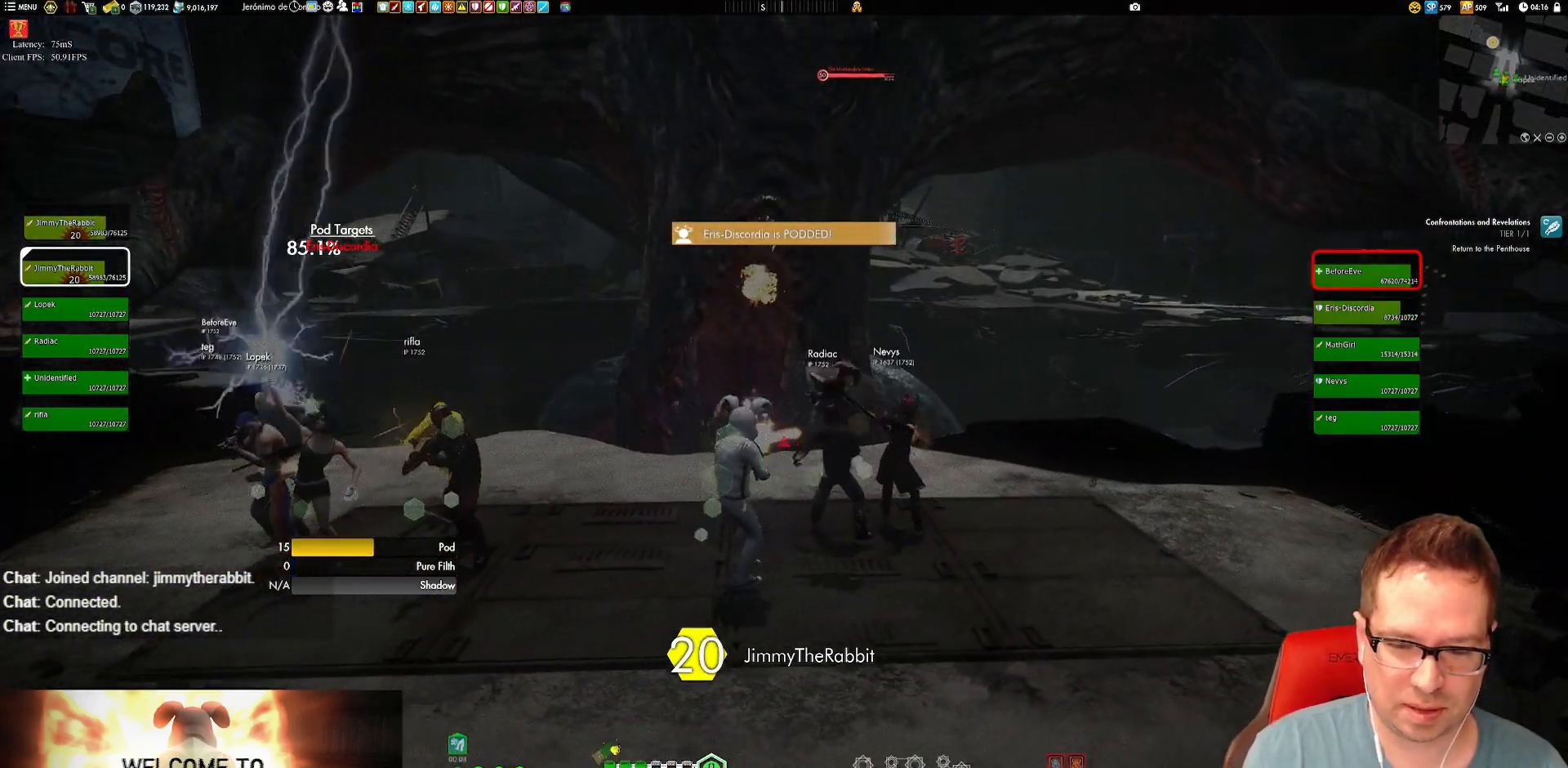
{"buttons": ["X"], "left_stick": "up-left", "right_stick": "center", "events": [[84, "X", "down"], [184, "X", "up"], [184, "left_stick", "center"], [251, "X", "down"], [284, "left_stick", "up-left"], [351, "X", "up"], [484, "X", "down"]]}
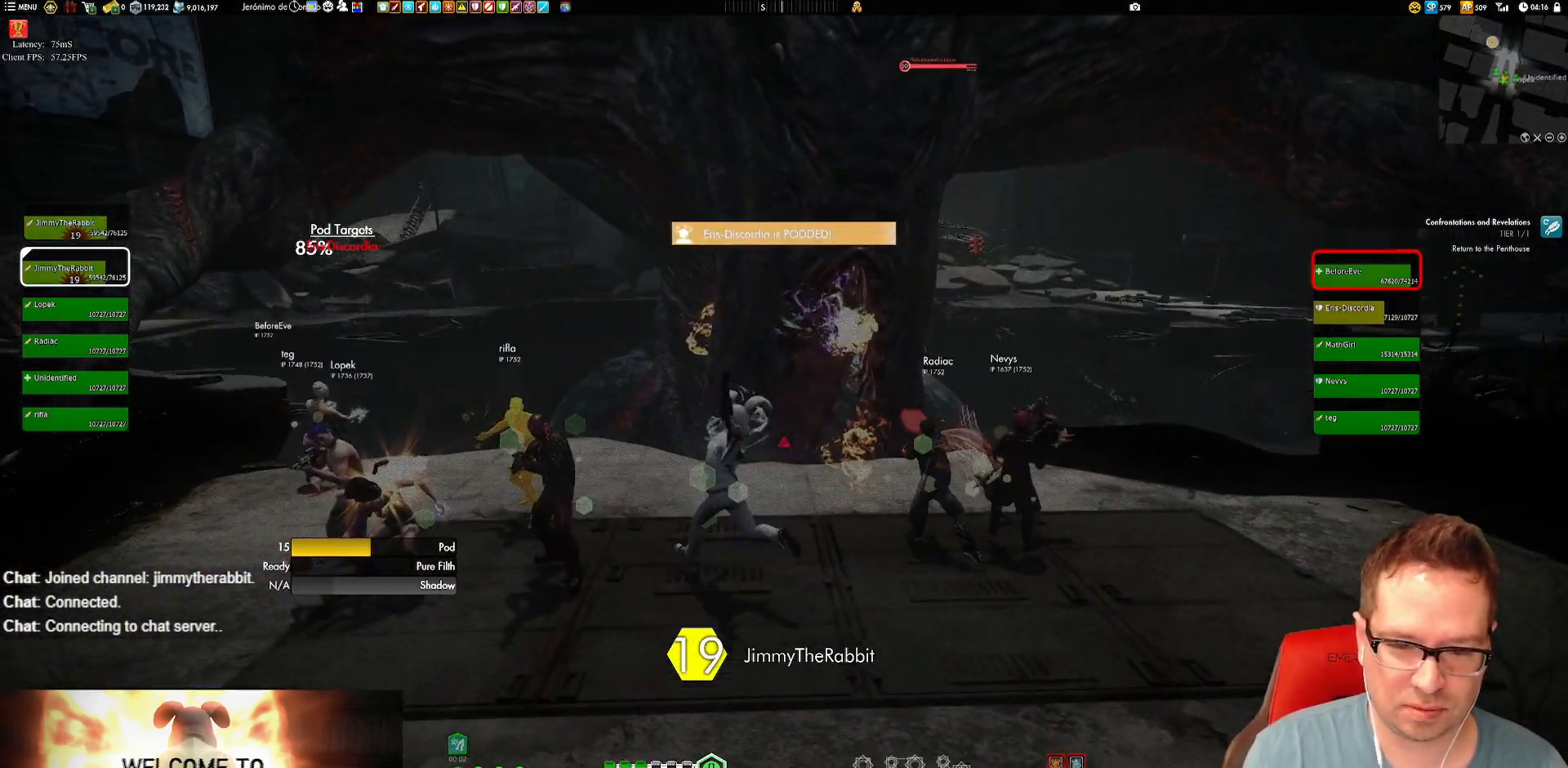
{"buttons": [], "left_stick": "center", "right_stick": "center", "events": [[17, "left_stick", "center"], [83, "X", "up"], [150, "X", "down"], [217, "X", "up"], [217, "left_stick", "left"], [350, "X", "down"], [350, "left_stick", "center"], [450, "X", "up"]]}